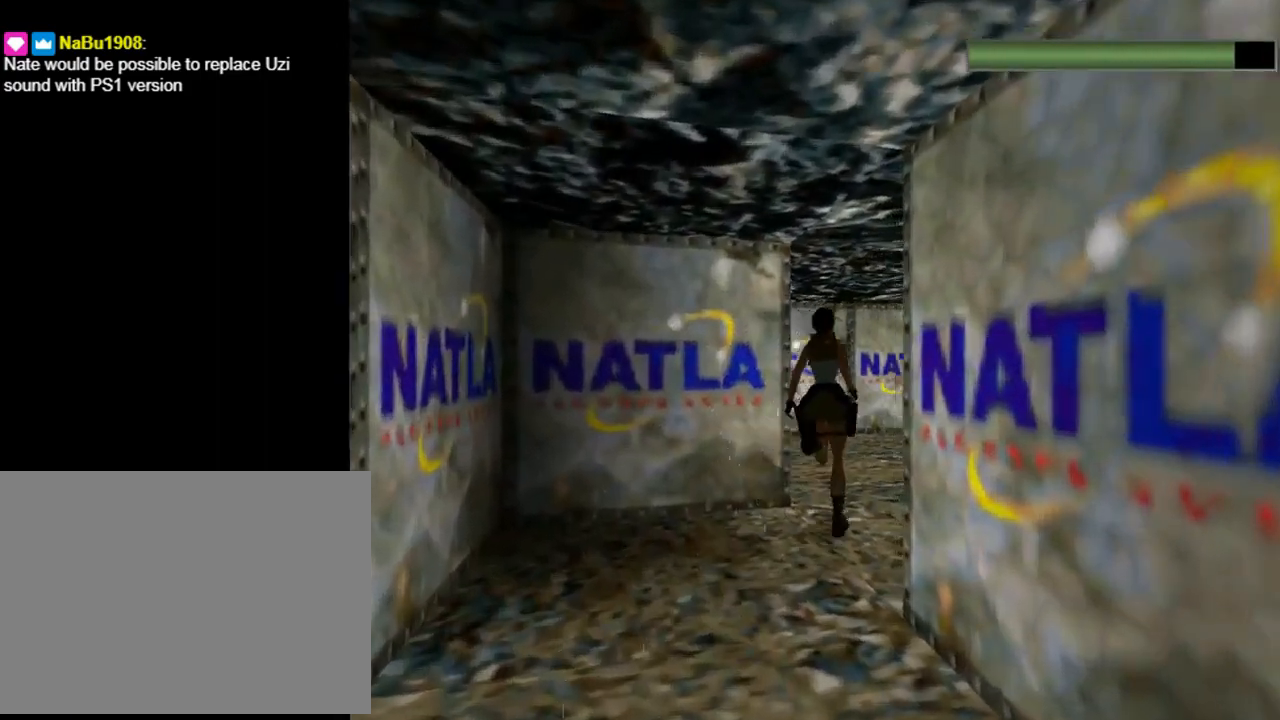
Gameplay with a controller (PlayStation layout); each line is a JSON object with the inputs held at the frame after it. "events" lists button and stick changes between this image and that frame as [ms after this image, input, new state], when the widget could be followed in between. Not read: R1 right_stick.
{"buttons": ["R2", "DPAD_UP", "DPAD_LEFT"], "left_stick": "center", "events": [[200, "DPAD_LEFT", "up"], [333, "DPAD_LEFT", "down"]]}
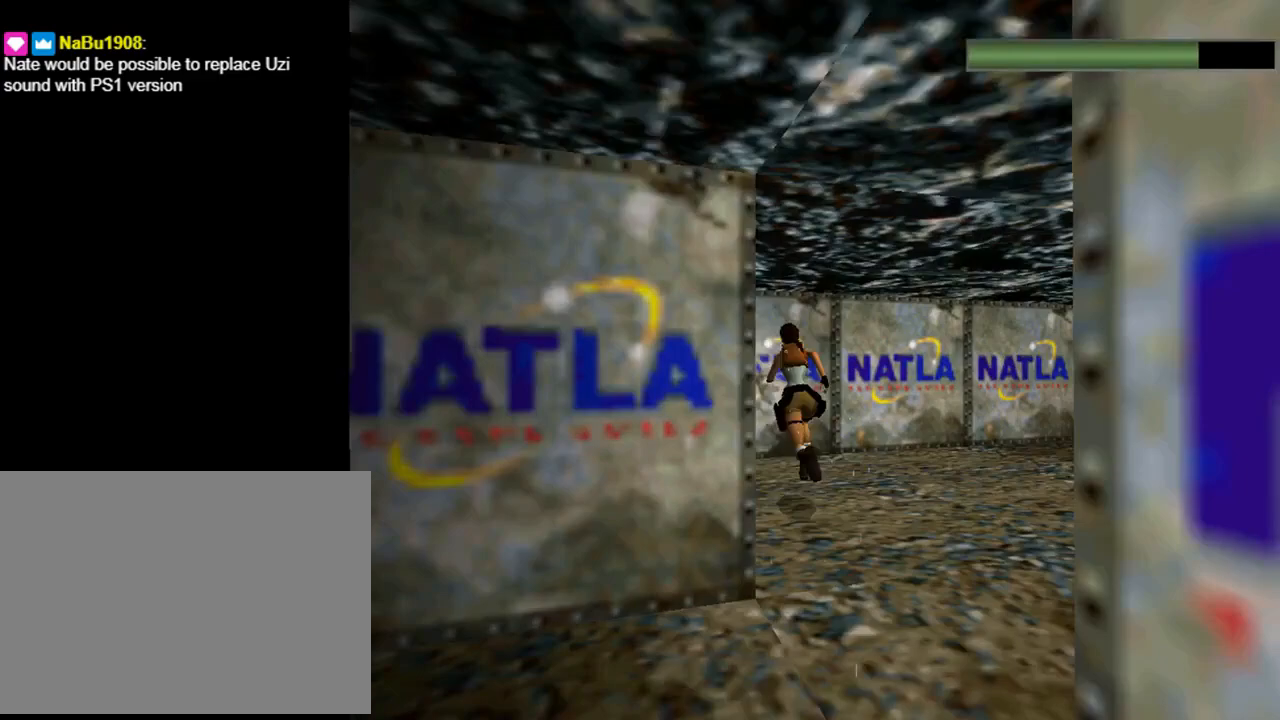
{"buttons": [], "left_stick": "center", "events": [[133, "DPAD_LEFT", "up"], [267, "R2", "up"], [300, "DPAD_UP", "up"]]}
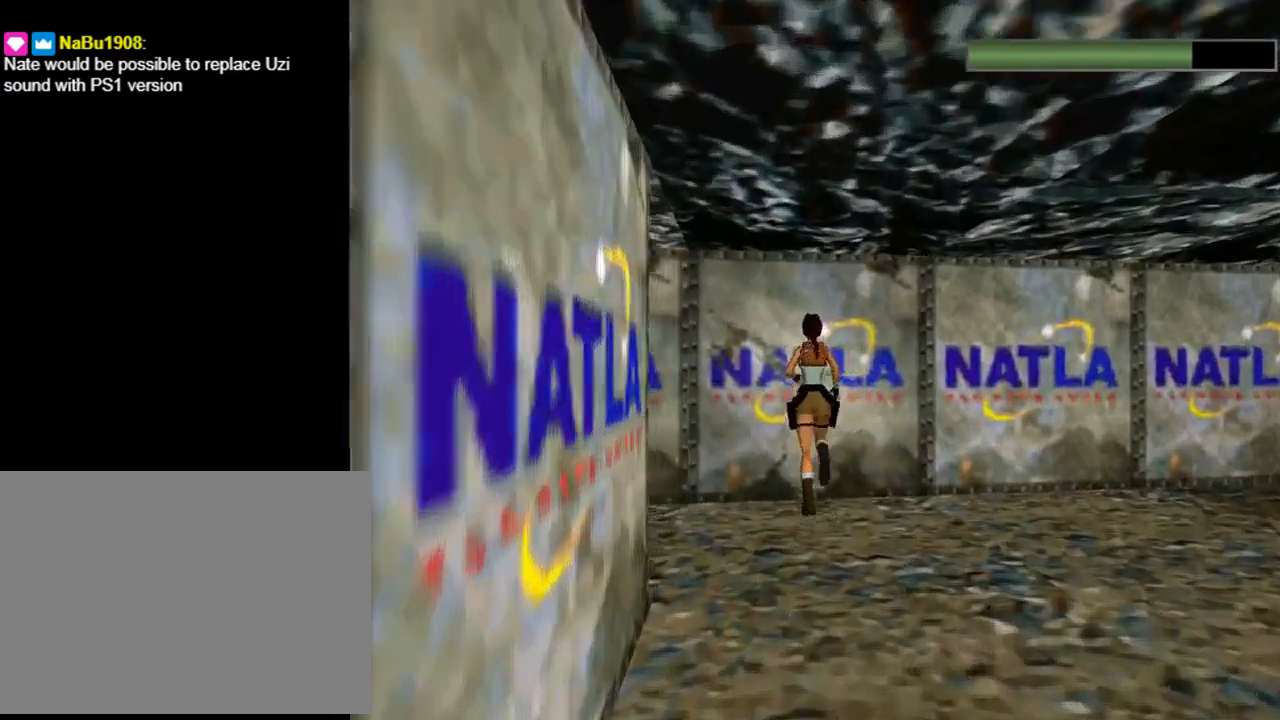
{"buttons": ["DPAD_LEFT"], "left_stick": "center", "events": [[267, "DPAD_LEFT", "down"]]}
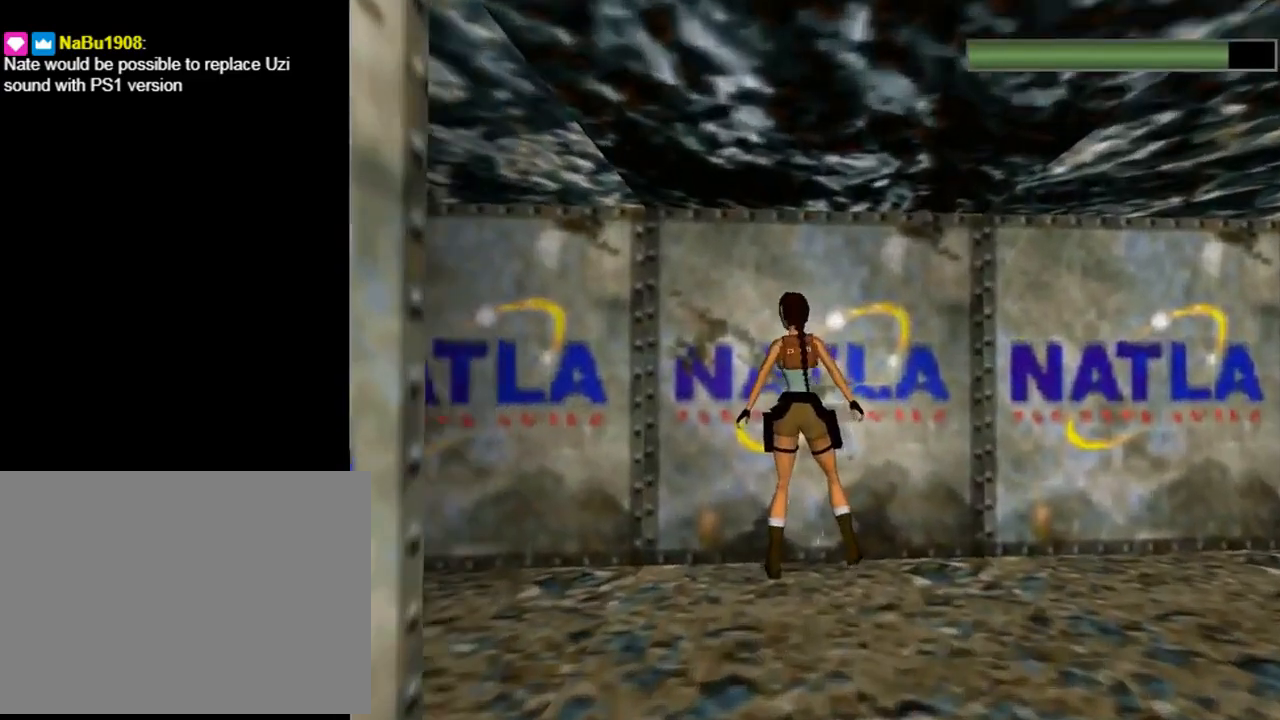
{"buttons": ["DPAD_LEFT"], "left_stick": "center", "events": []}
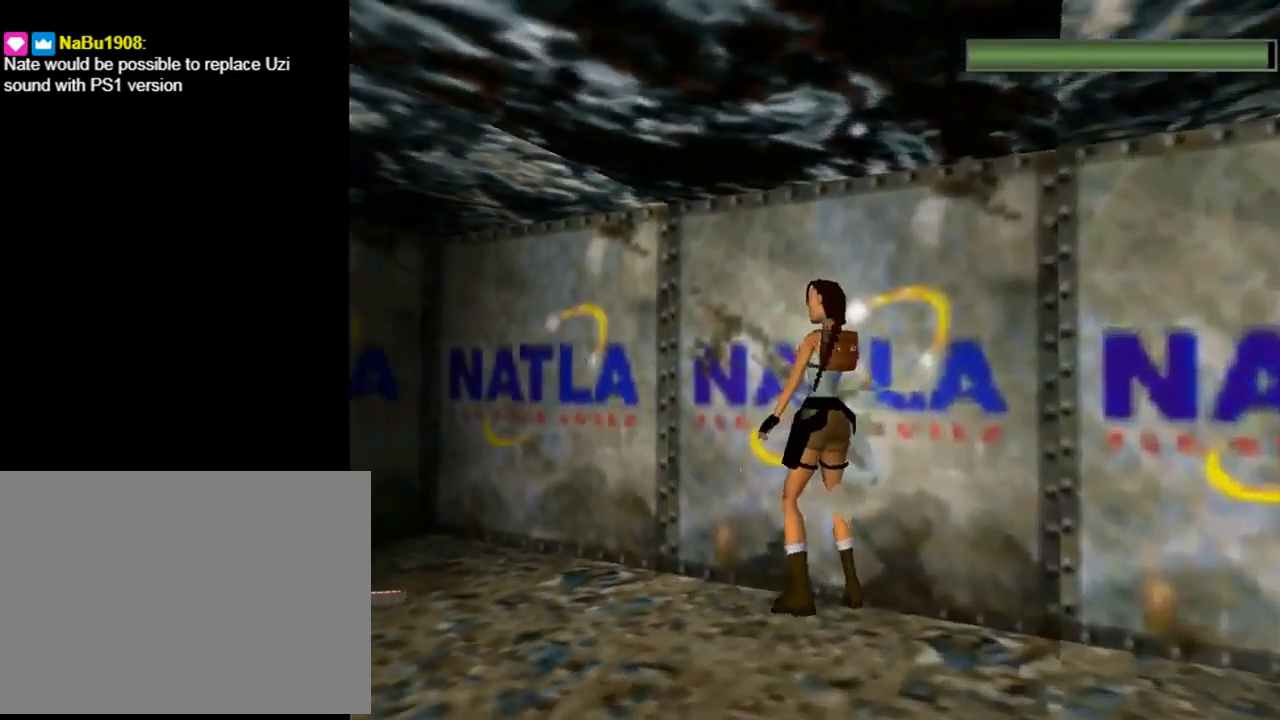
{"buttons": ["DPAD_UP", "DPAD_LEFT"], "left_stick": "center", "events": [[133, "DPAD_LEFT", "up"], [333, "DPAD_UP", "down"], [367, "DPAD_LEFT", "down"]]}
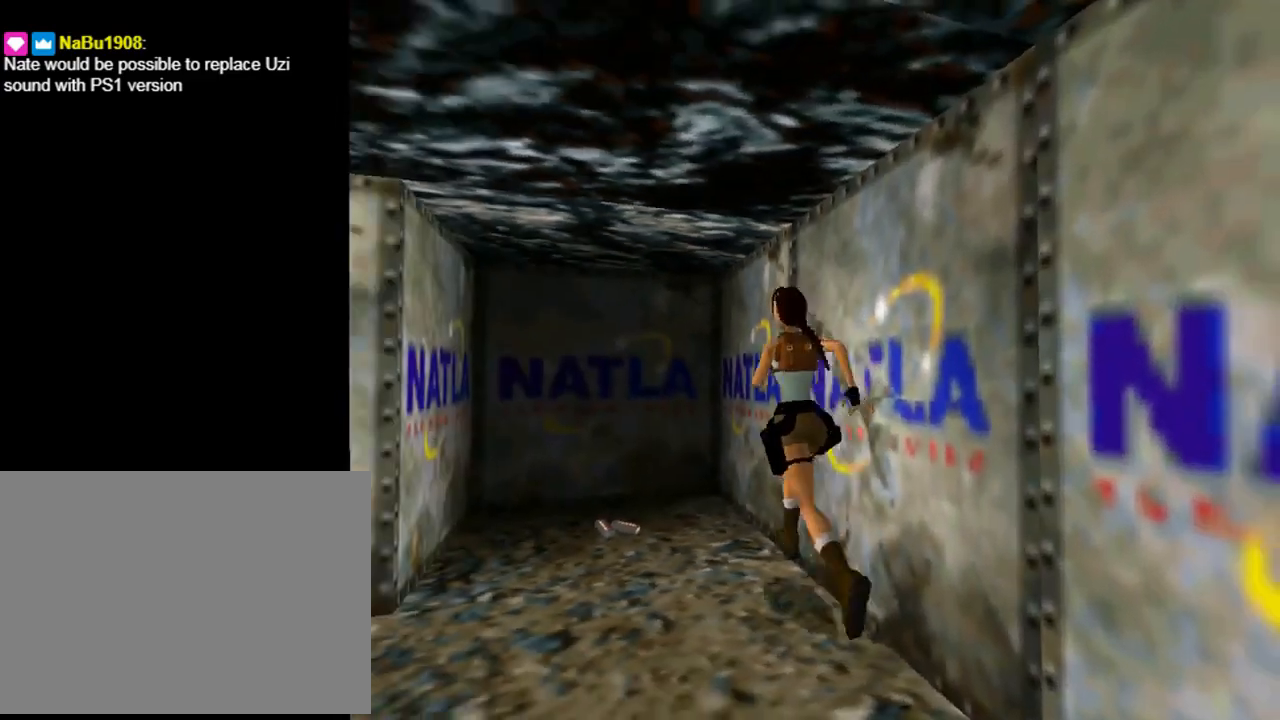
{"buttons": ["CROSS"], "left_stick": "center", "events": [[200, "CIRCLE", "down"], [200, "DPAD_UP", "up"], [300, "DPAD_LEFT", "up"], [333, "CIRCLE", "up"], [433, "CROSS", "down"]]}
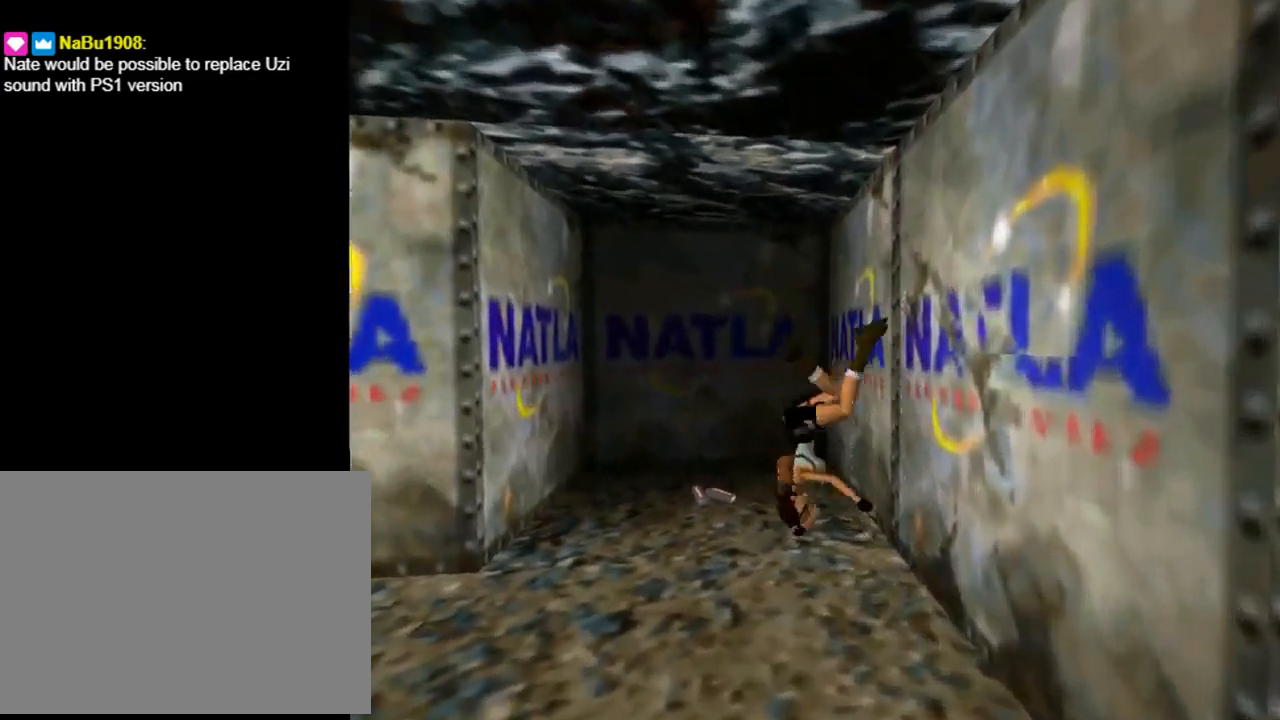
{"buttons": ["CROSS"], "left_stick": "center", "events": []}
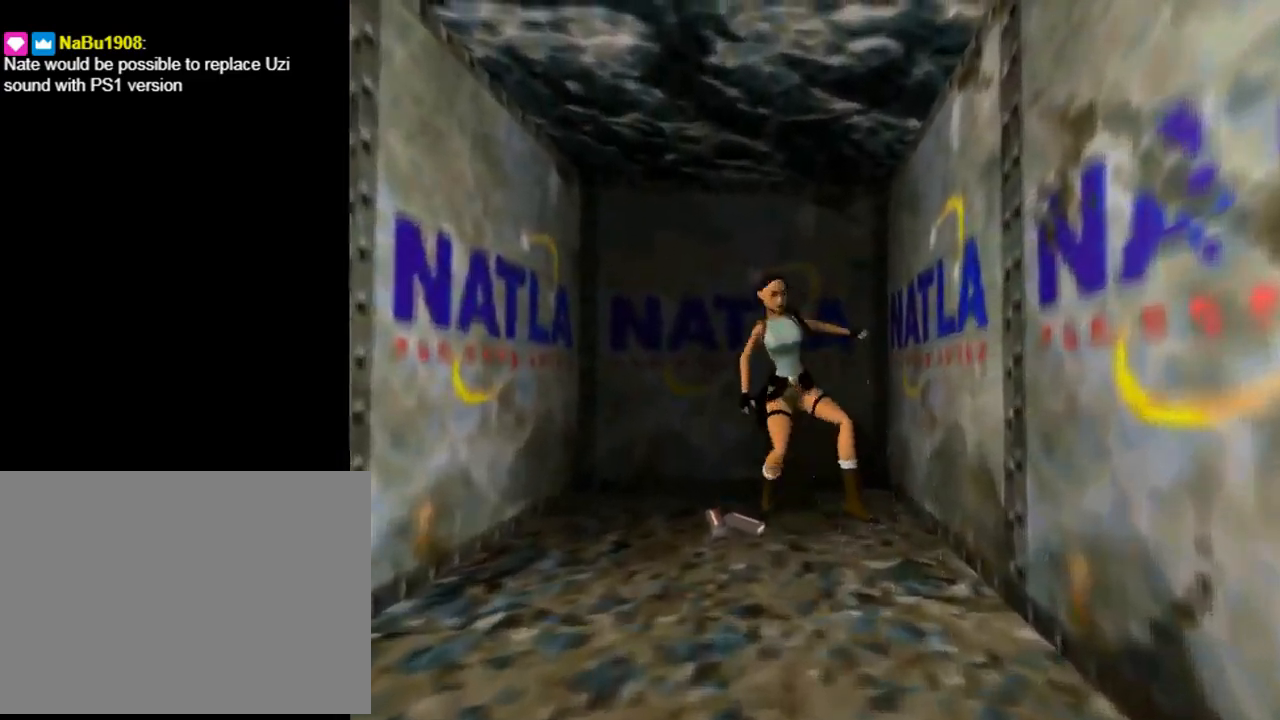
{"buttons": ["CROSS"], "left_stick": "center", "events": [[133, "DPAD_UP", "down"], [200, "CROSS", "up"], [233, "DPAD_RIGHT", "down"], [267, "DPAD_UP", "up"], [333, "CROSS", "down"], [500, "DPAD_RIGHT", "up"]]}
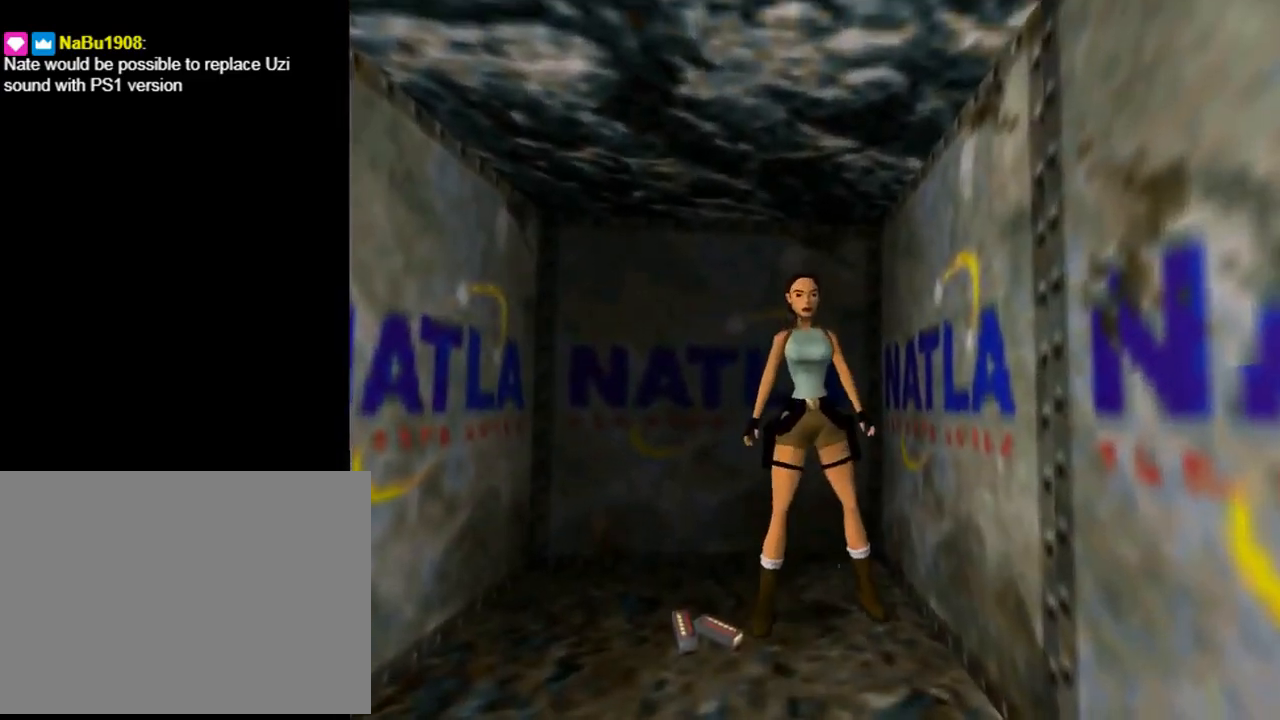
{"buttons": ["CROSS"], "left_stick": "center", "events": []}
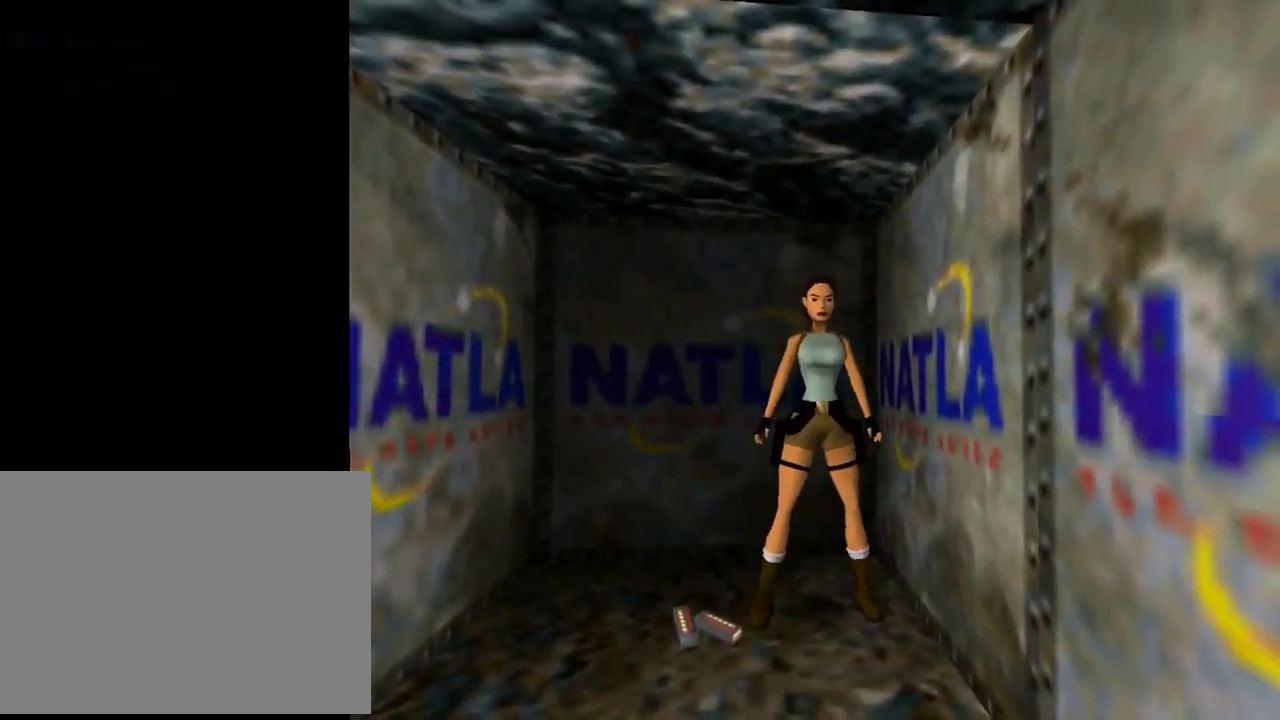
{"buttons": ["CROSS"], "left_stick": "center", "events": [[67, "DPAD_LEFT", "down"], [200, "DPAD_LEFT", "up"]]}
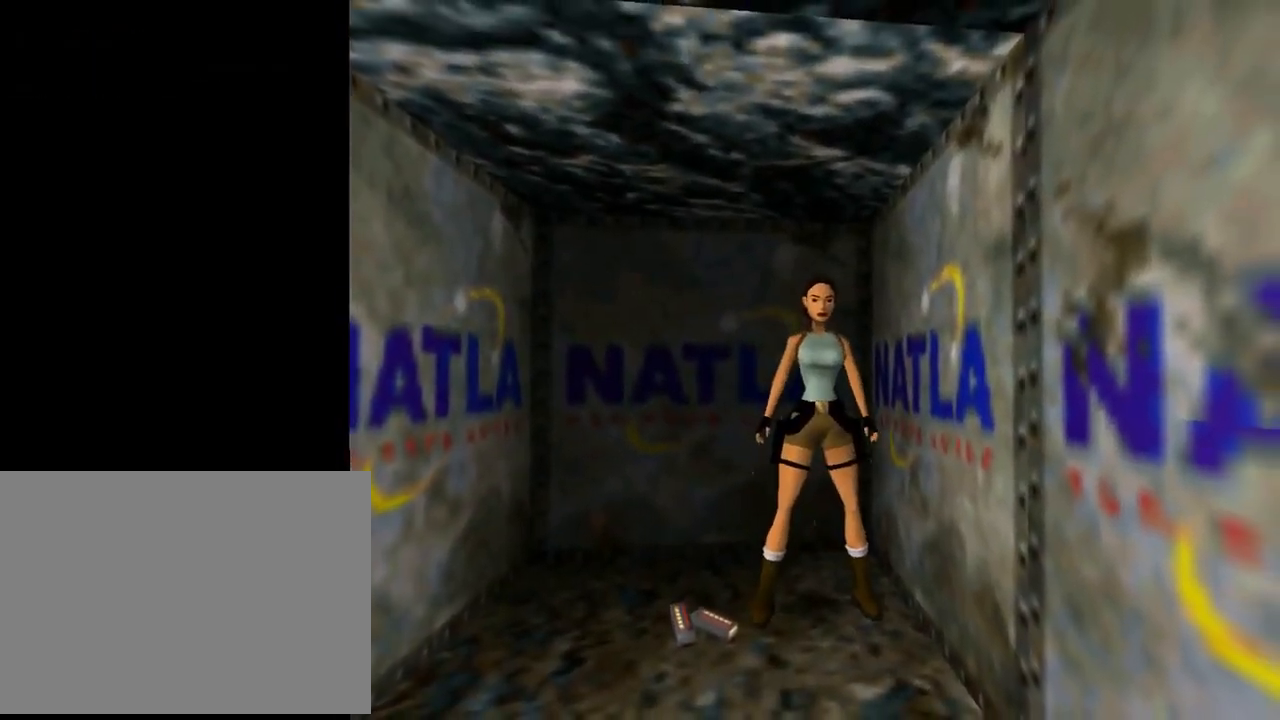
{"buttons": ["CROSS"], "left_stick": "center", "events": [[267, "DPAD_RIGHT", "down"], [467, "DPAD_RIGHT", "up"]]}
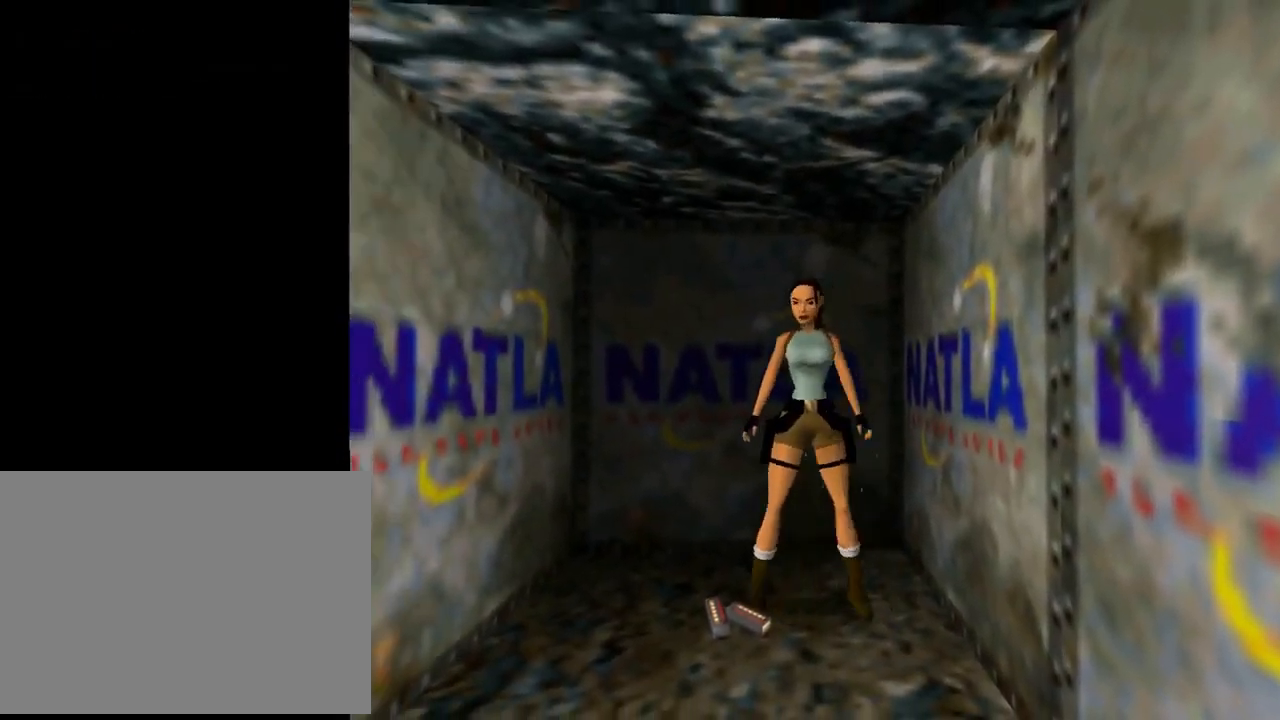
{"buttons": ["CROSS"], "left_stick": "center", "events": []}
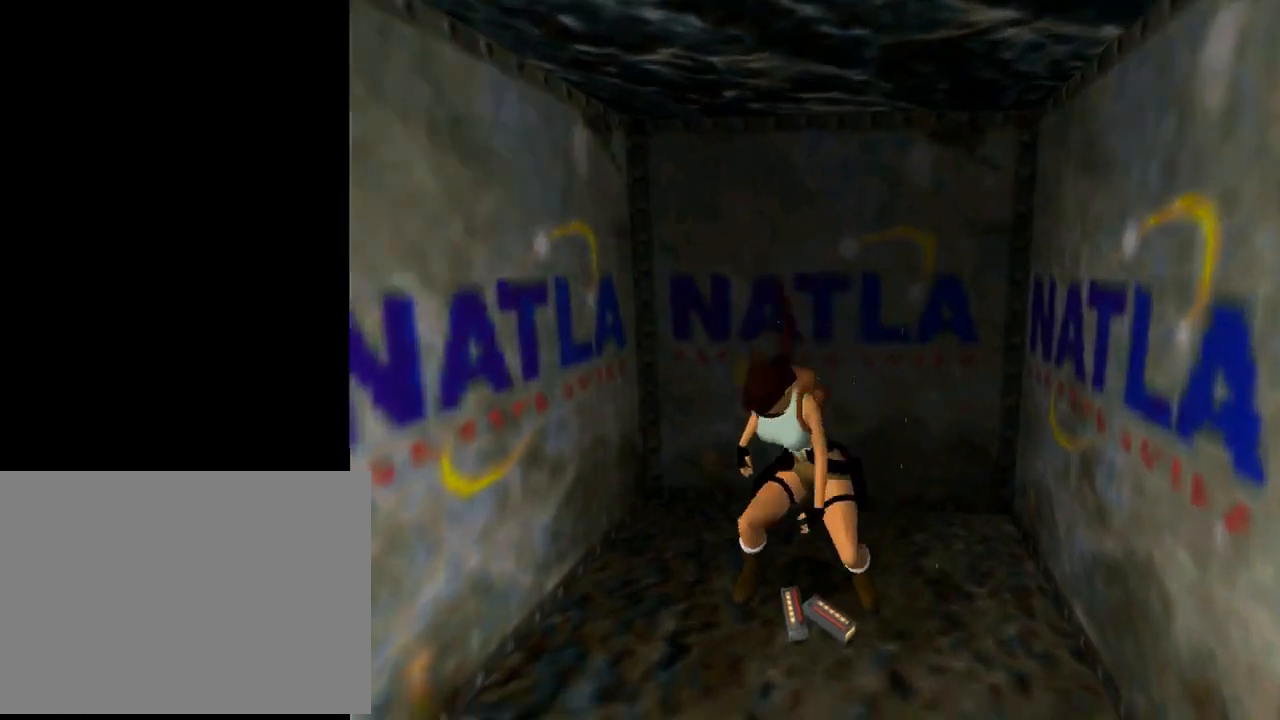
{"buttons": ["DPAD_UP"], "left_stick": "center", "events": [[167, "CROSS", "up"], [167, "DPAD_UP", "down"]]}
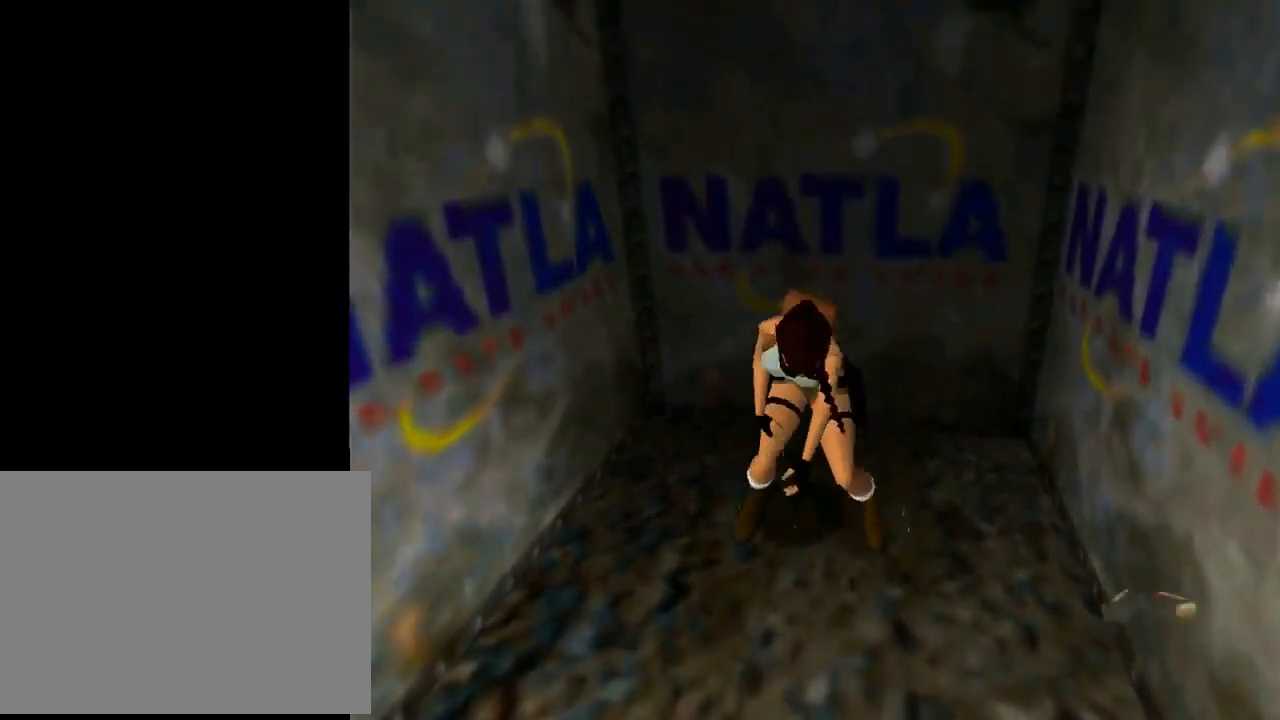
{"buttons": ["DPAD_UP", "DPAD_LEFT"], "left_stick": "center", "events": [[500, "DPAD_LEFT", "down"]]}
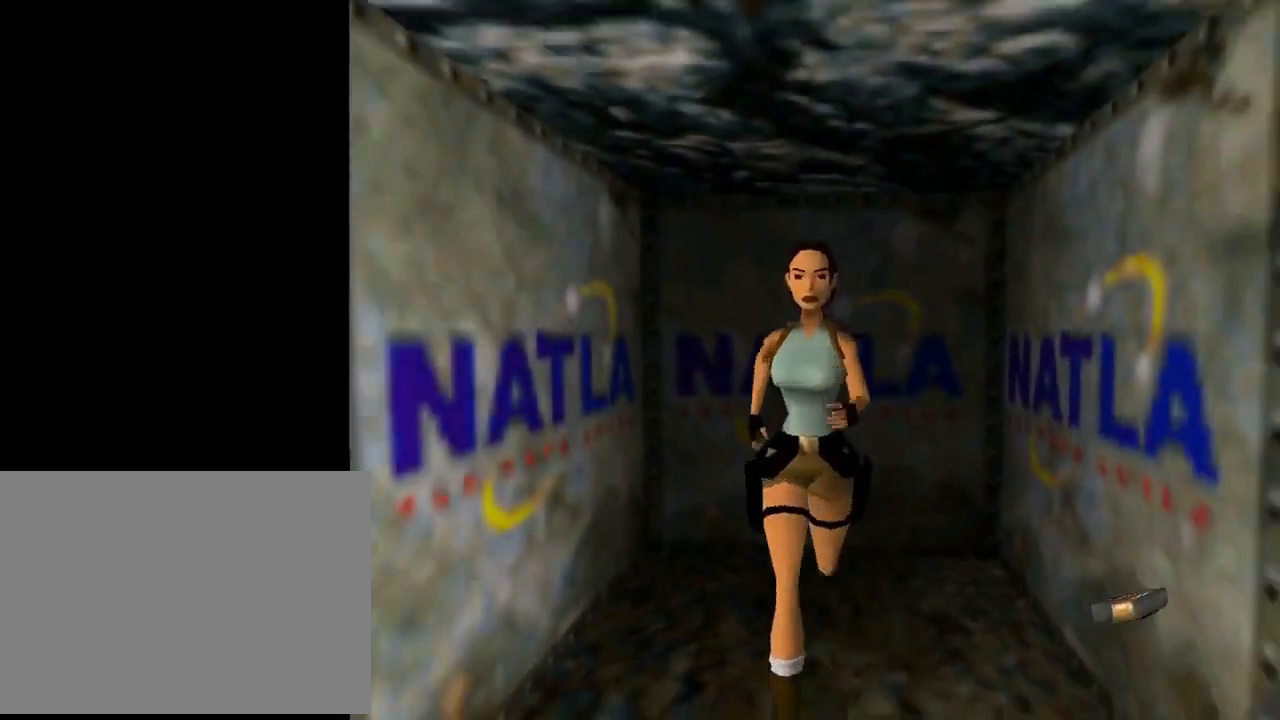
{"buttons": ["DPAD_LEFT"], "left_stick": "center", "events": [[500, "DPAD_UP", "up"]]}
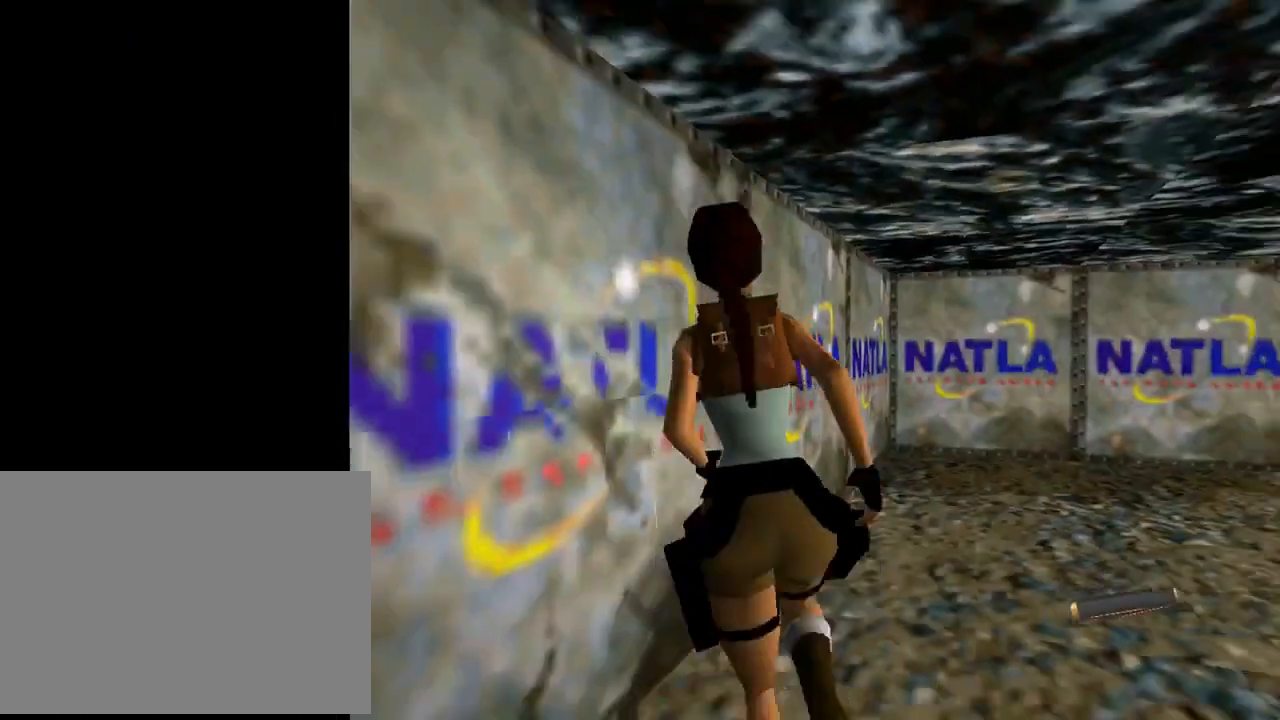
{"buttons": ["DPAD_UP"], "left_stick": "center", "events": [[400, "DPAD_UP", "down"], [433, "DPAD_LEFT", "up"]]}
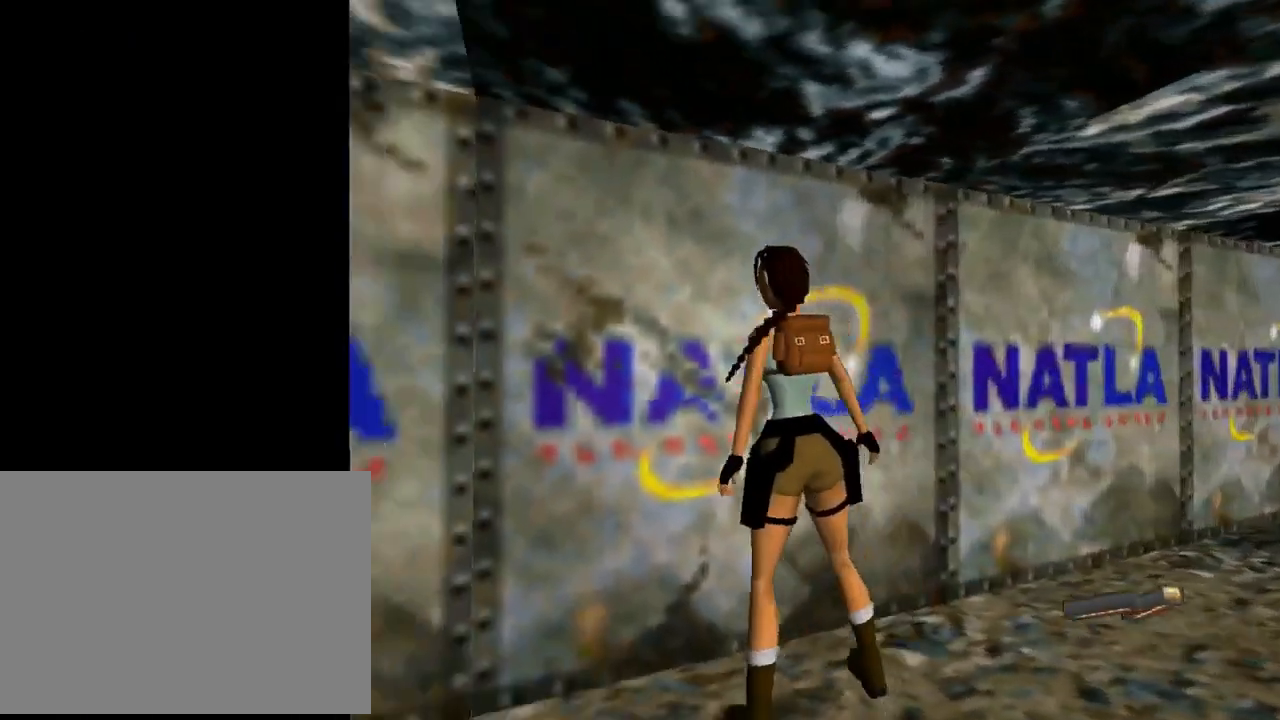
{"buttons": ["CROSS"], "left_stick": "center", "events": [[133, "DPAD_UP", "up"], [300, "CROSS", "down"]]}
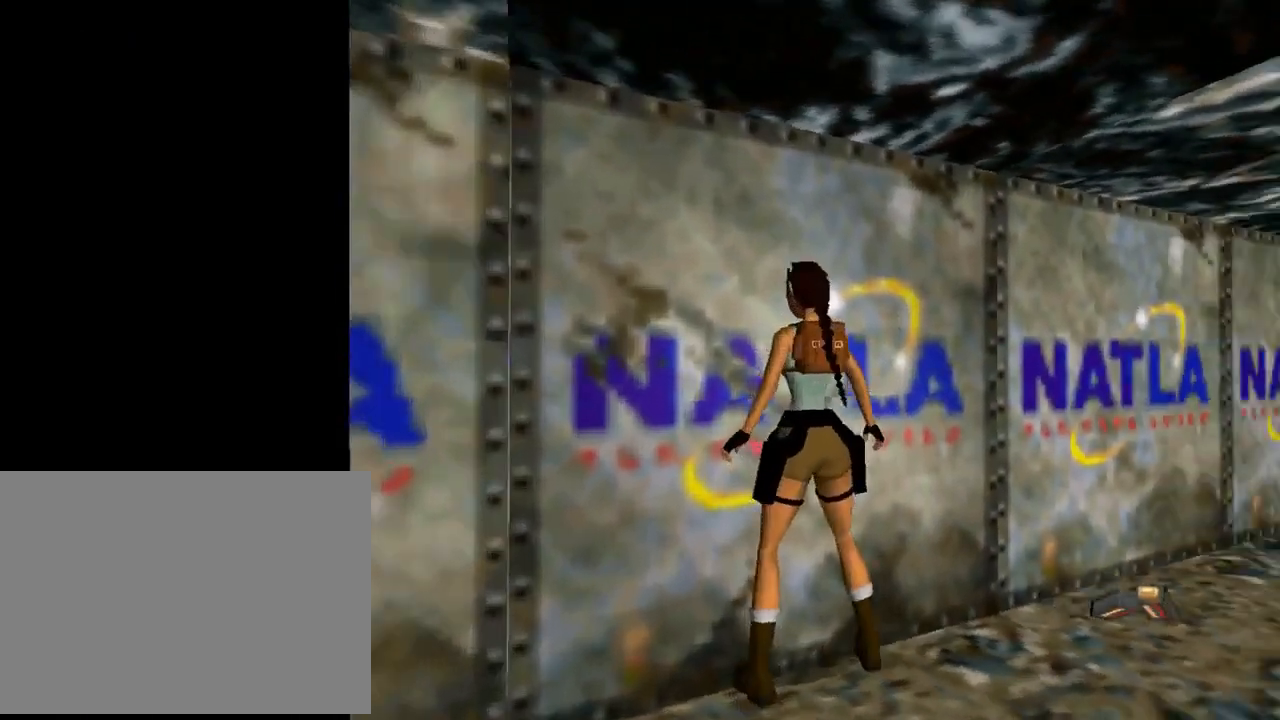
{"buttons": ["CROSS", "DPAD_DOWN"], "left_stick": "center", "events": [[200, "DPAD_DOWN", "down"]]}
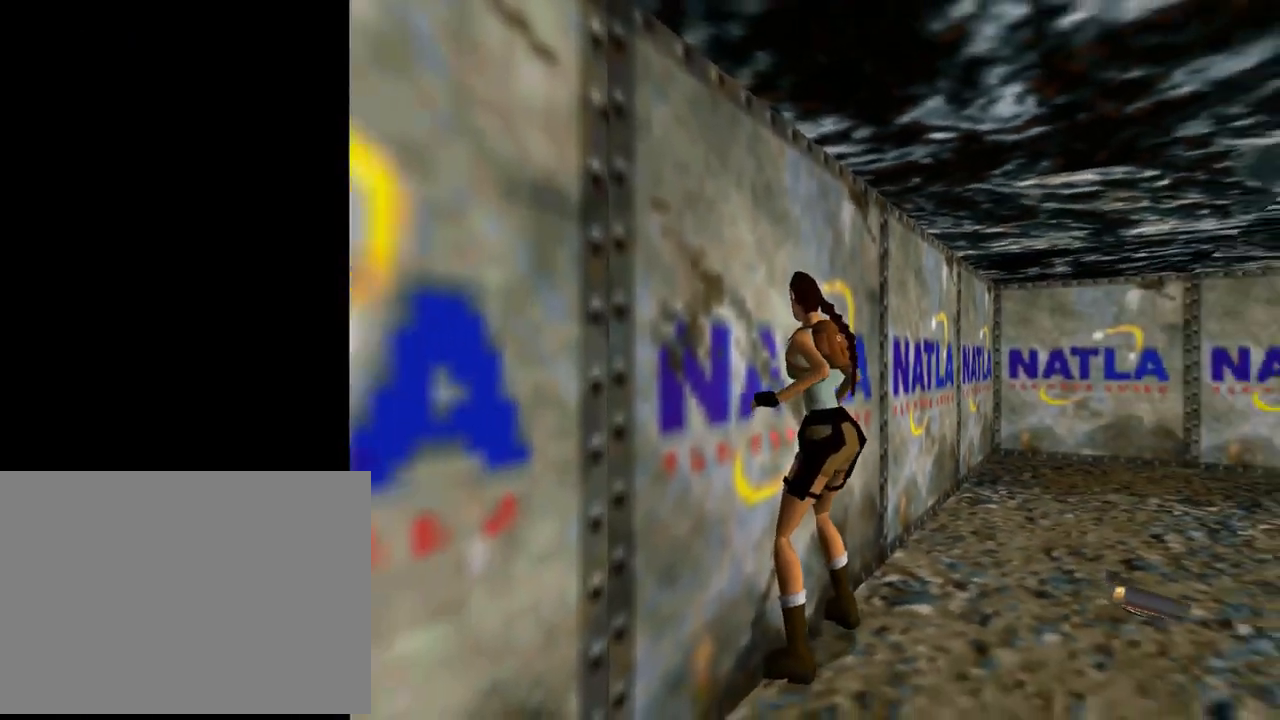
{"buttons": ["CROSS", "DPAD_DOWN"], "left_stick": "center", "events": []}
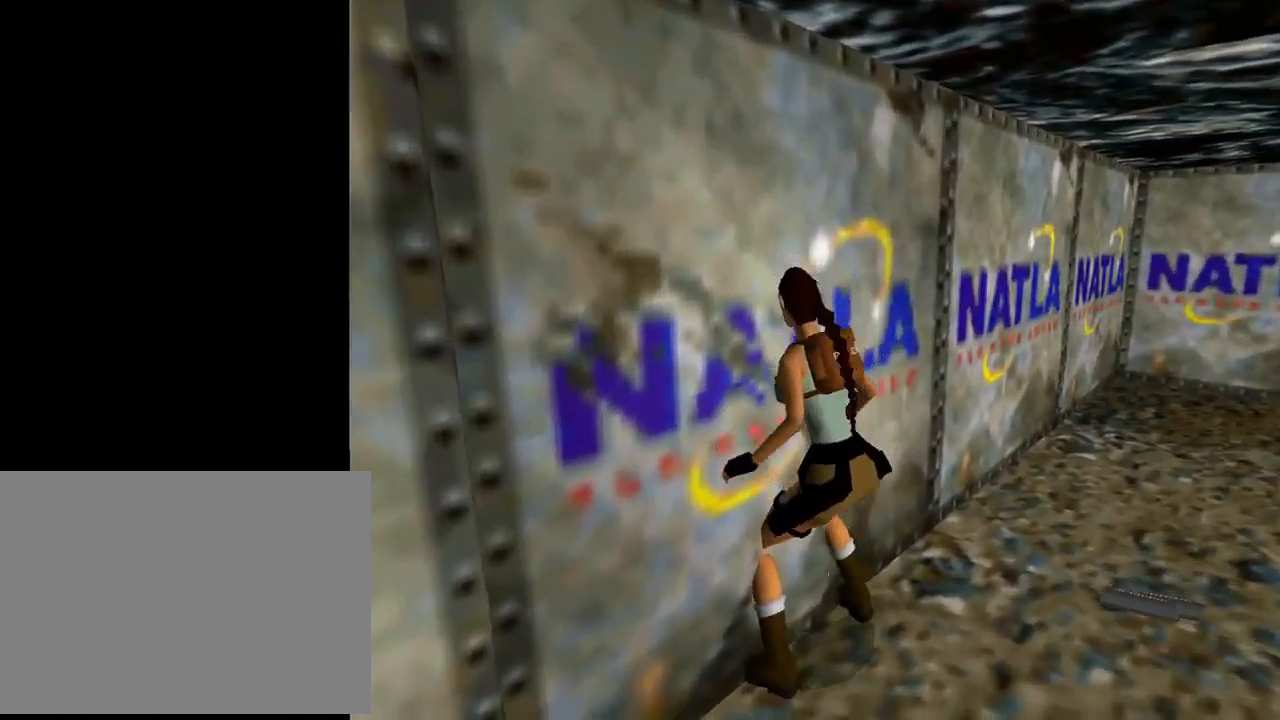
{"buttons": [], "left_stick": "center", "events": [[33, "DPAD_DOWN", "up"], [400, "CROSS", "up"]]}
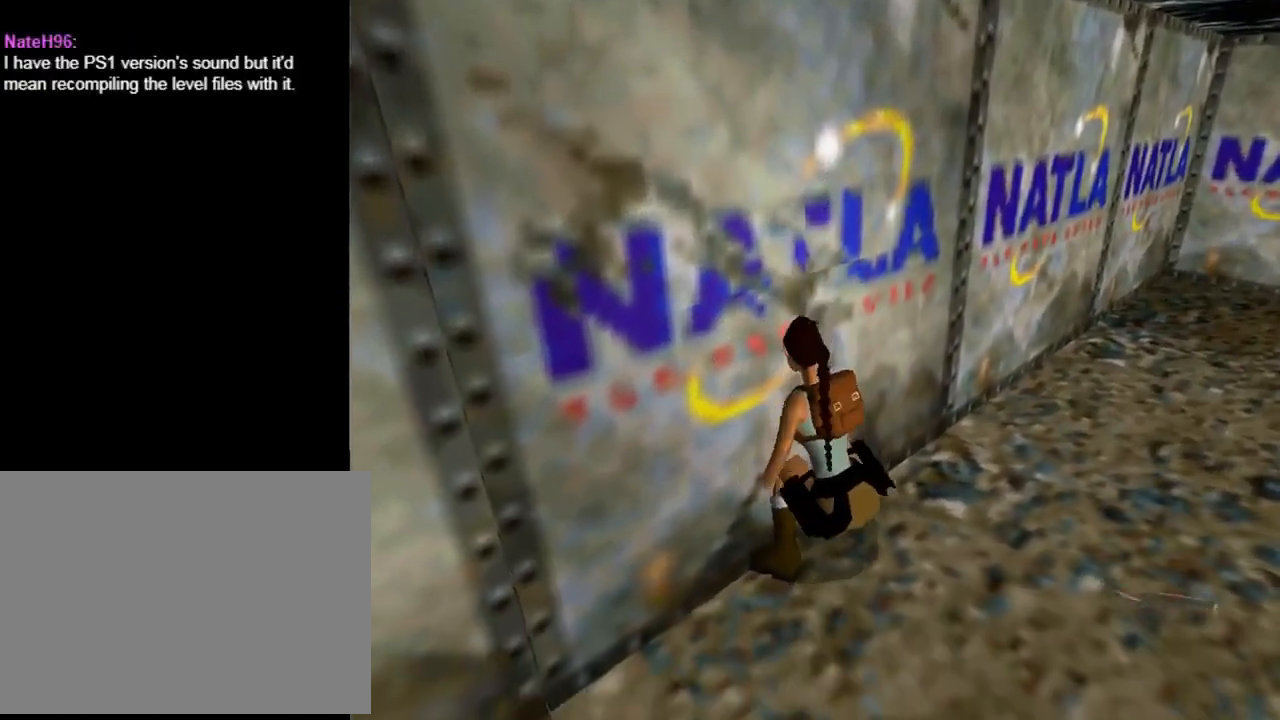
{"buttons": [], "left_stick": "center", "events": []}
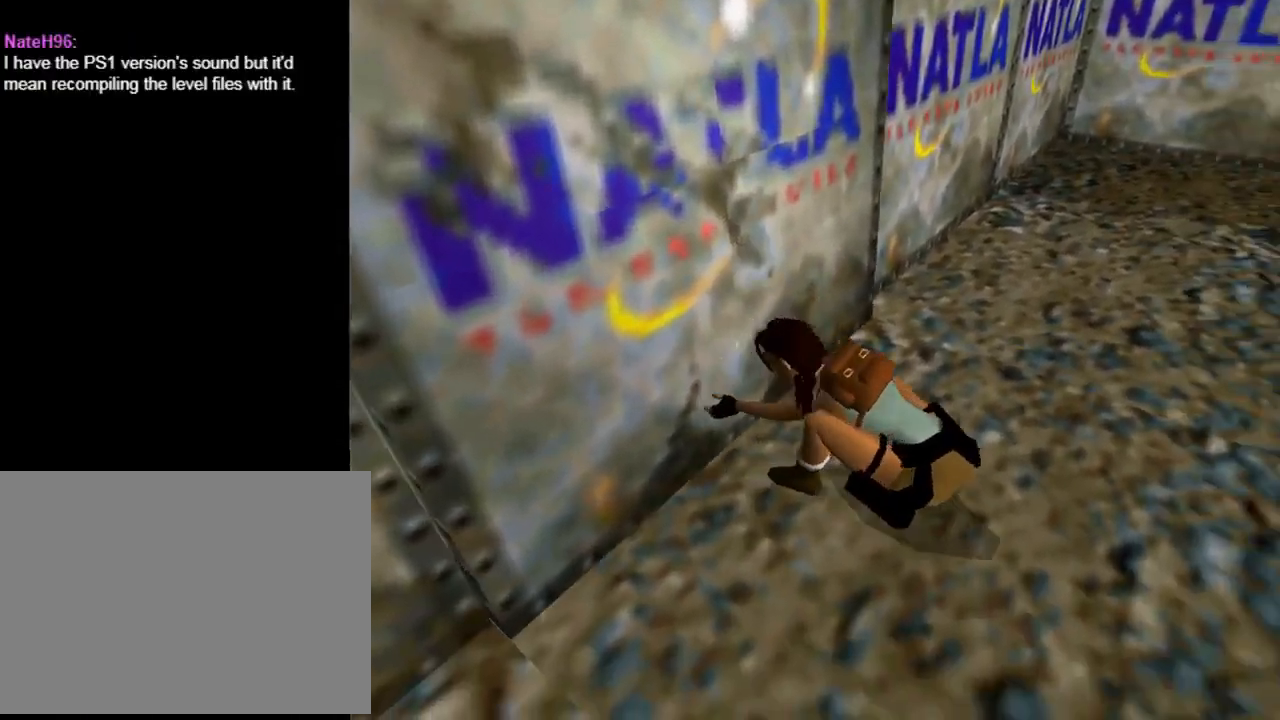
{"buttons": [], "left_stick": "center", "events": []}
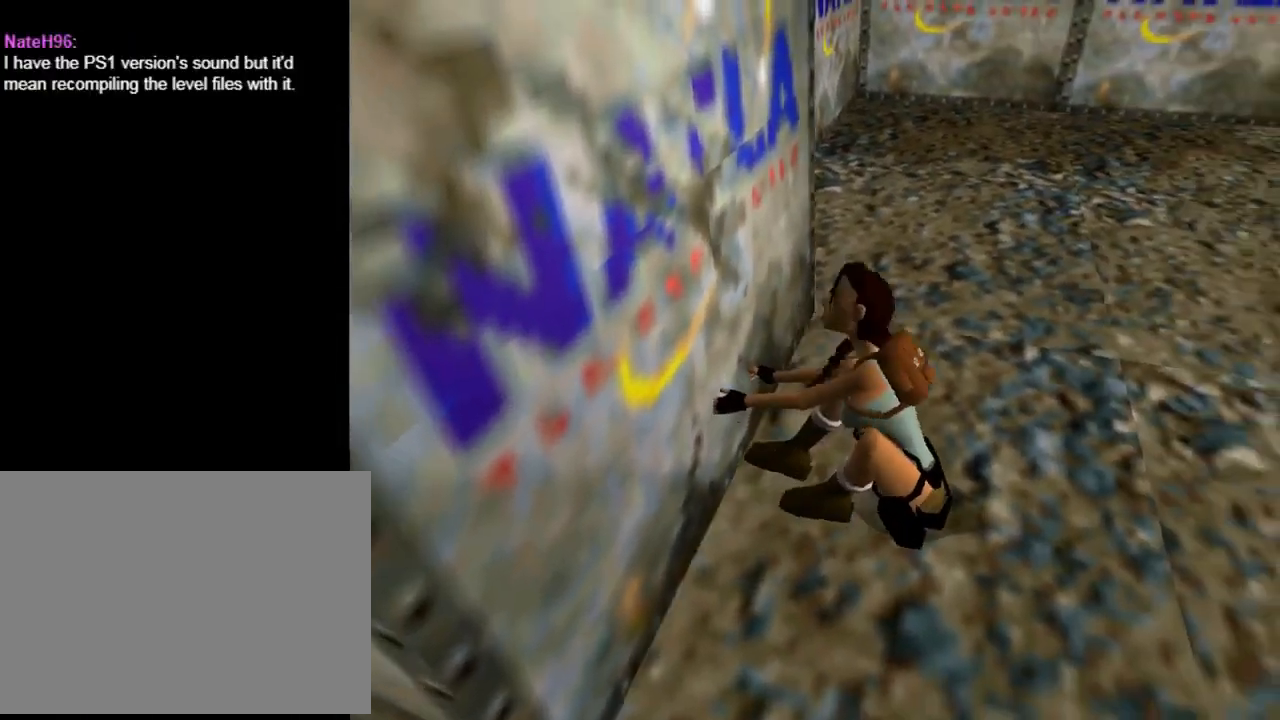
{"buttons": [], "left_stick": "center", "events": []}
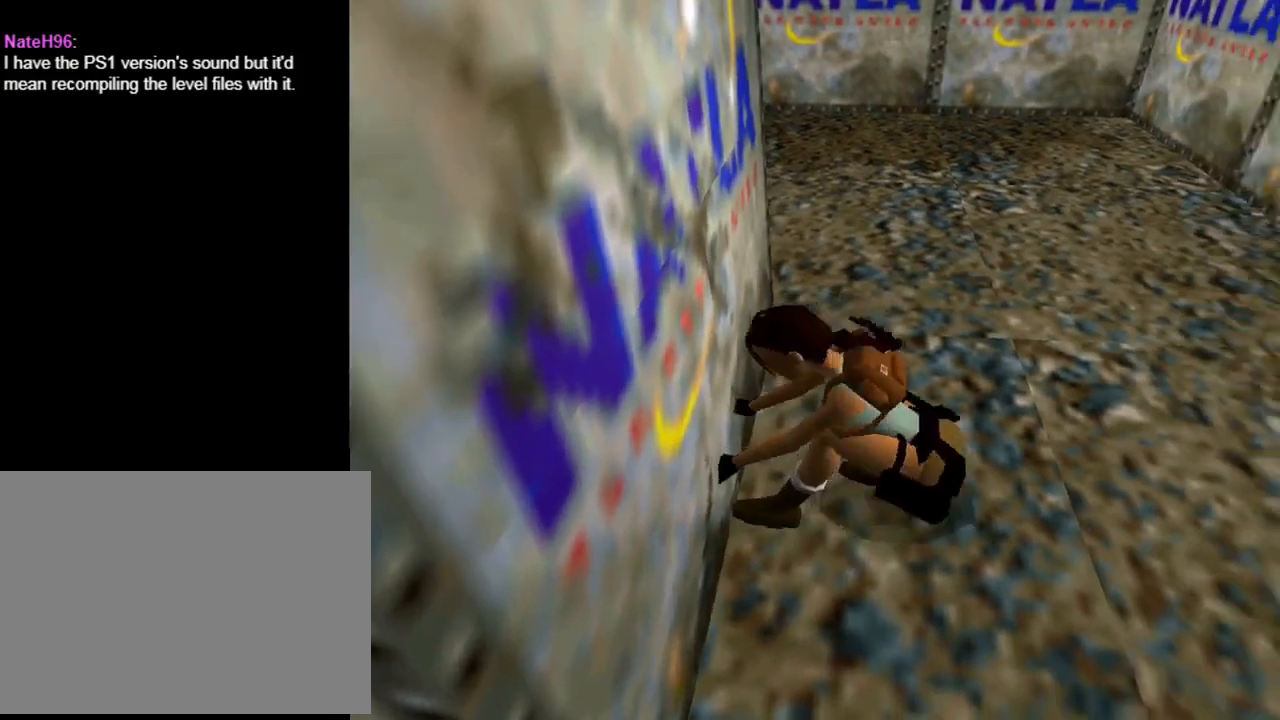
{"buttons": [], "left_stick": "center", "events": []}
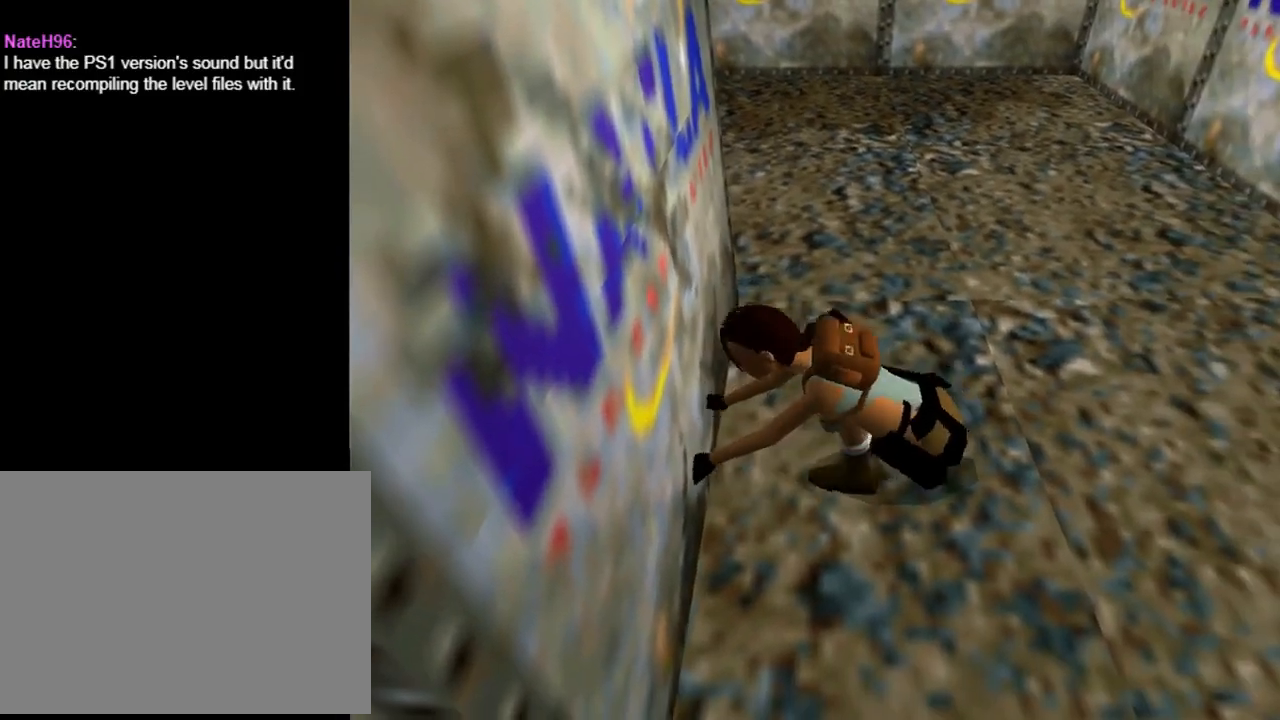
{"buttons": [], "left_stick": "center", "events": []}
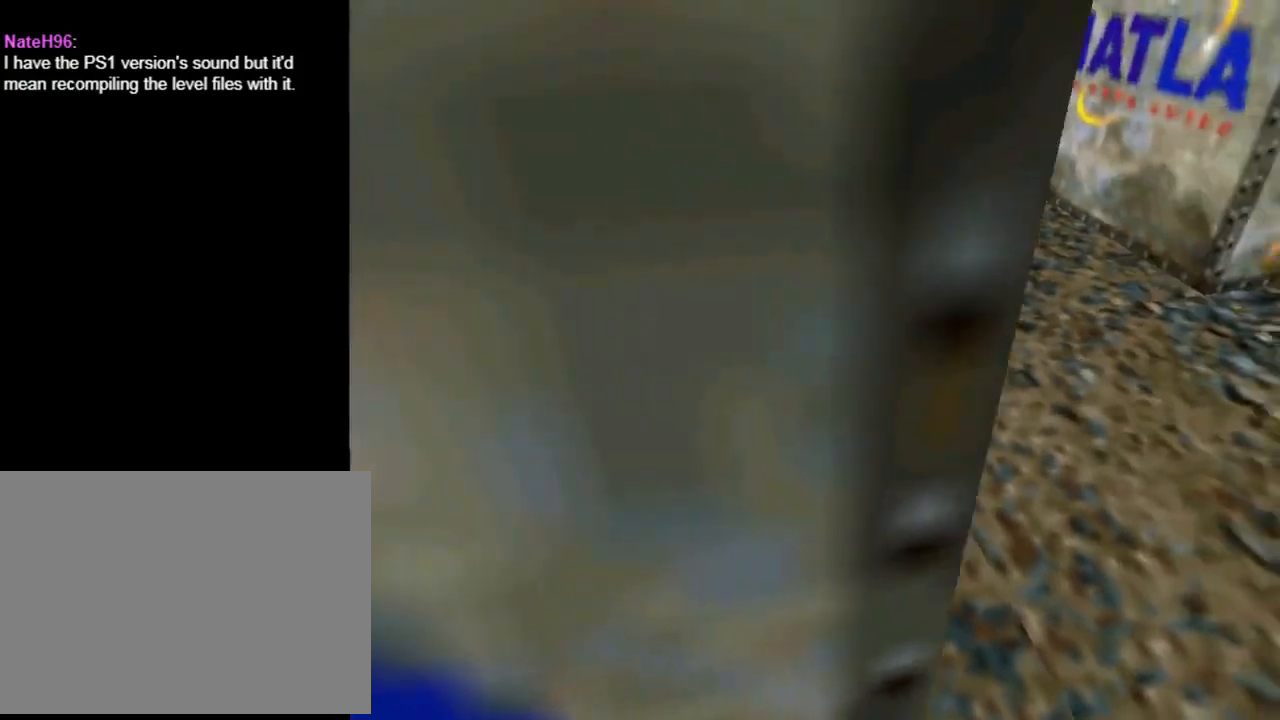
{"buttons": [], "left_stick": "center", "events": []}
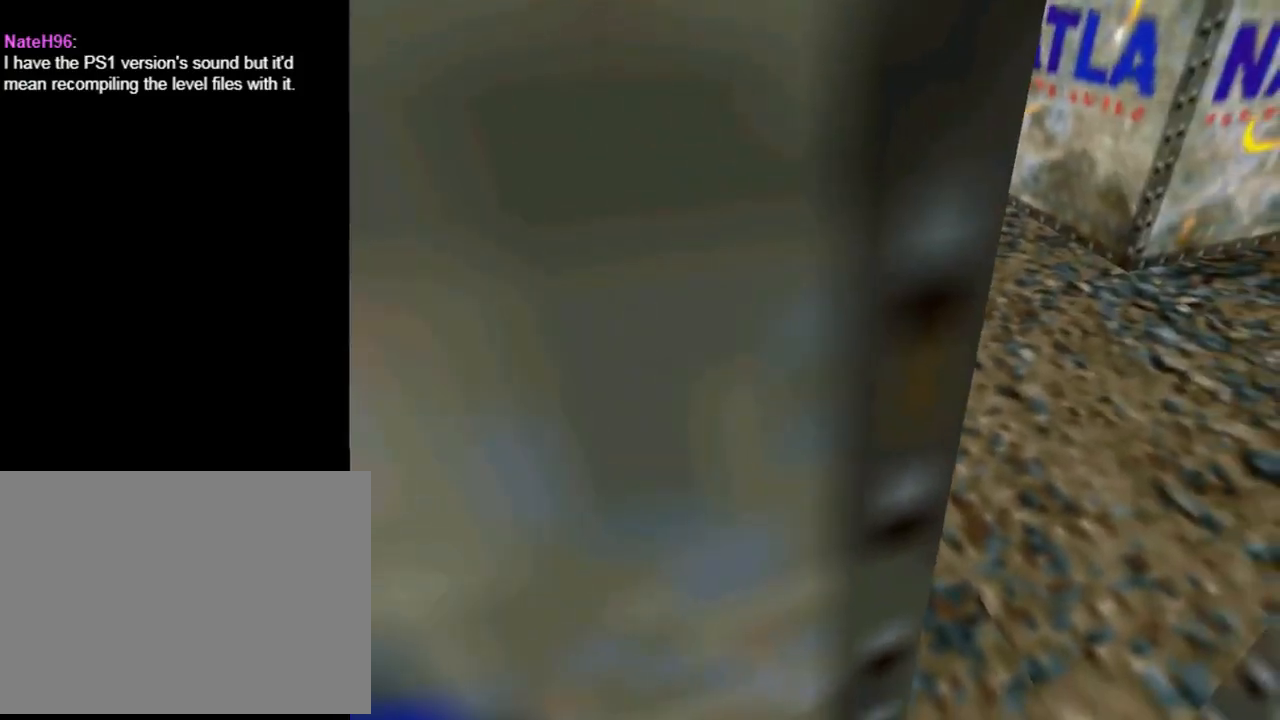
{"buttons": [], "left_stick": "center", "events": []}
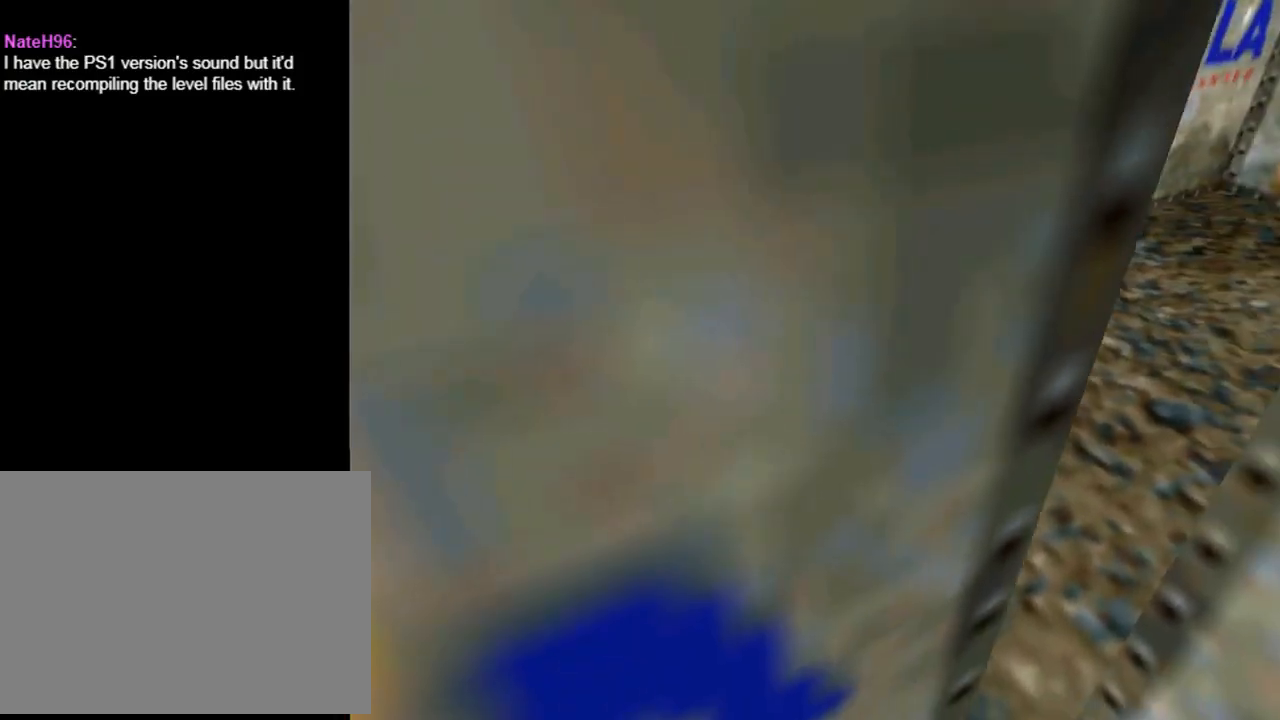
{"buttons": [], "left_stick": "center", "events": []}
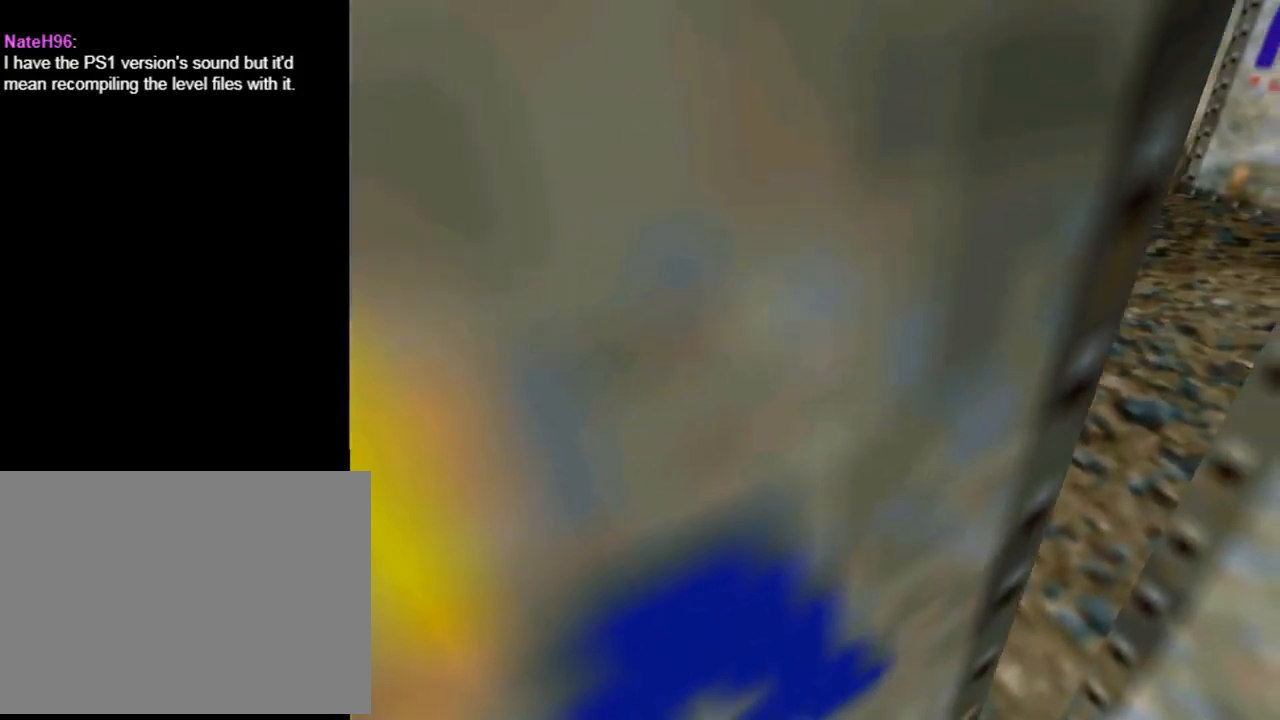
{"buttons": [], "left_stick": "center", "events": []}
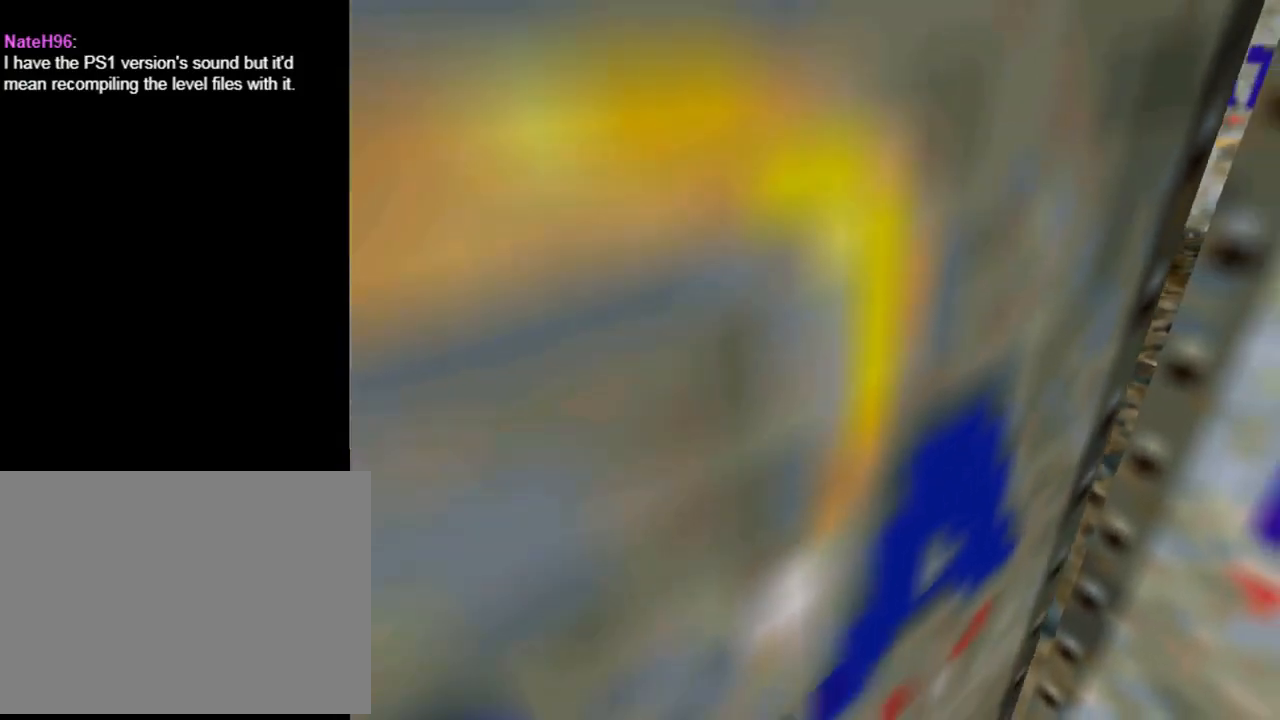
{"buttons": ["DPAD_RIGHT"], "left_stick": "center", "events": [[333, "DPAD_RIGHT", "down"]]}
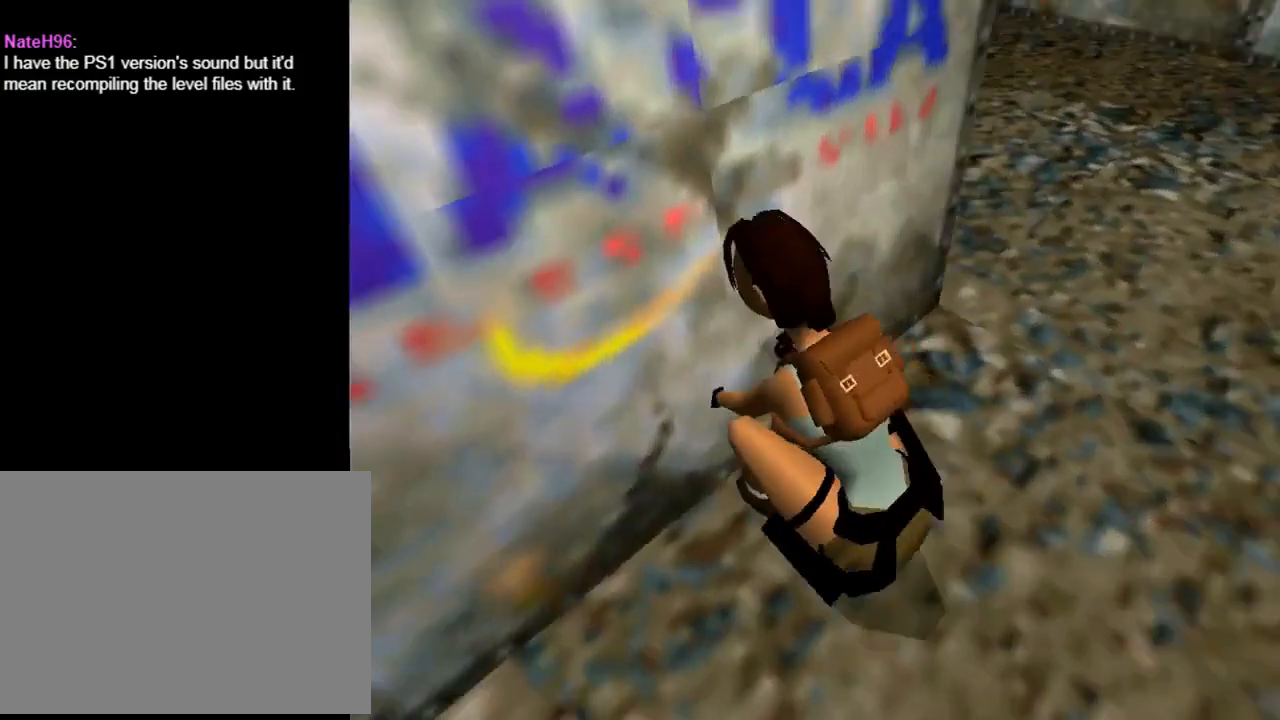
{"buttons": ["DPAD_RIGHT"], "left_stick": "center", "events": []}